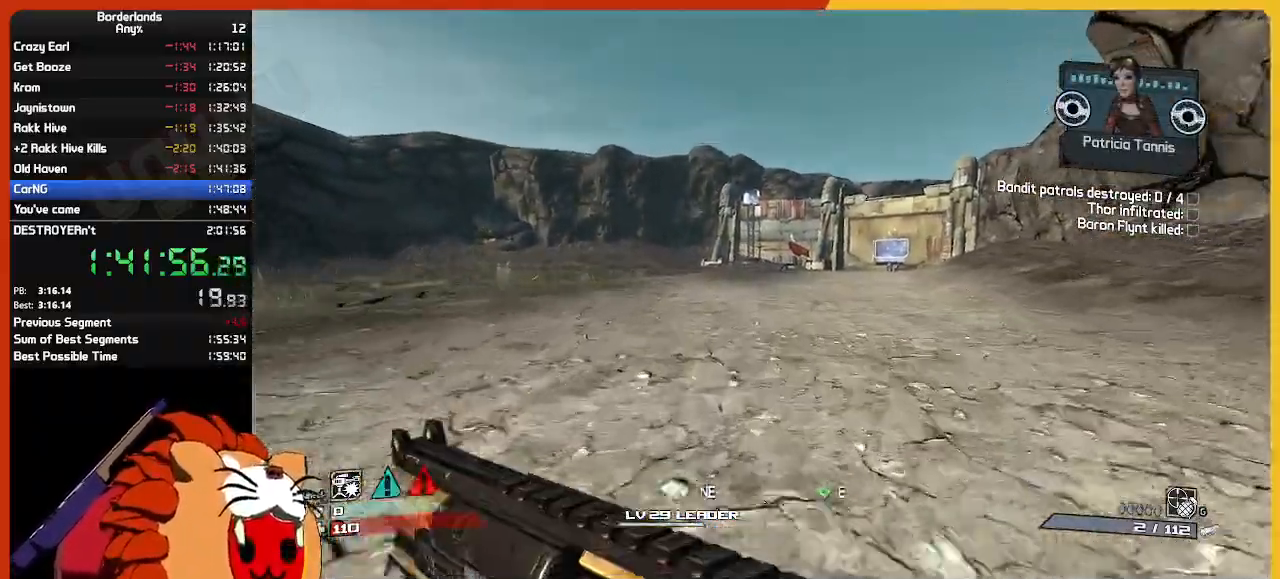
Gameplay with keyboard and mouse; each line is a JSON object with the keys and mouse buttons held at the frame after it. "events" lists presses ("down") and releases ("up") of "1", "2", "3", "4", "5", "a", "alt", "c", "ctrl", "d", "down", "e", "escape", "f", "g", "left", "q", "r", "return", "right", "s", "shift", "space", "t", "tab", "up", "v", "w", "x", "z", "mouse_left", "mouse_wheel" and "mouse_right" between this image and that frame as [ms after this image, input, new state], when the widget could be followed in between. "mouse_left", "mouse_wheel", "mouse_right" = the "left", "wheel", "right" buttons of the "mouse" list. No other keys are recorded. "wheel" means that the mouse wheel is clicked or scrolled. "mouse_move" is the direction in which the mouse moves at that frame (one of eight, or "still"), when it could be read.
{"keys": ["w"], "mouse": [], "mouse_move": "still", "events": []}
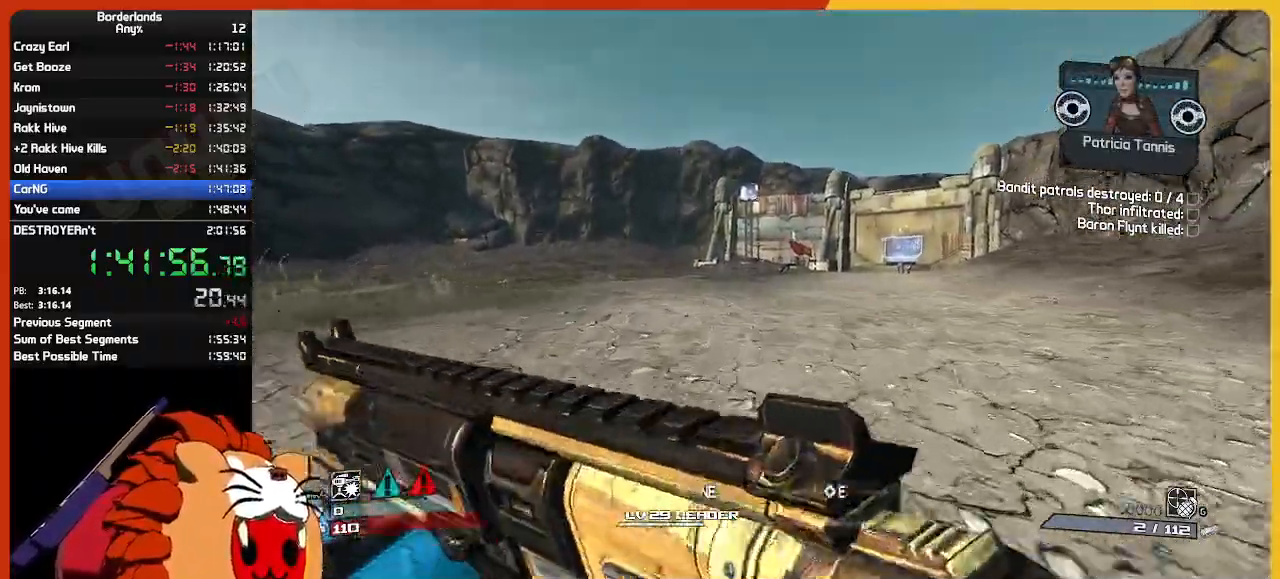
{"keys": ["w"], "mouse": [], "mouse_move": "still", "events": []}
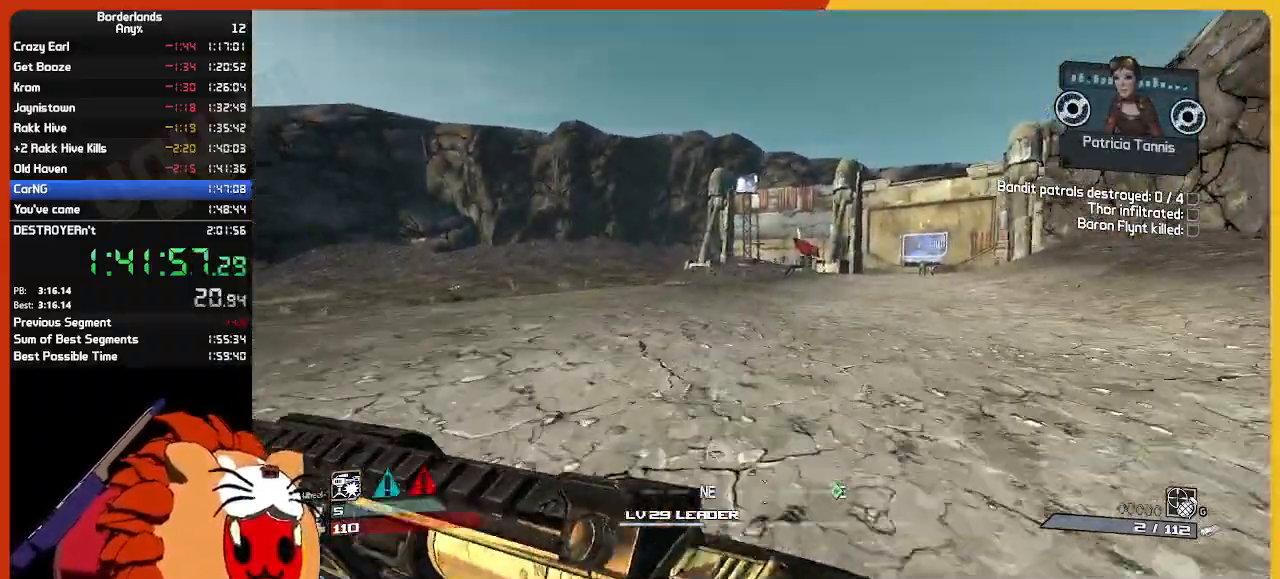
{"keys": ["w"], "mouse": [], "mouse_move": "still", "events": []}
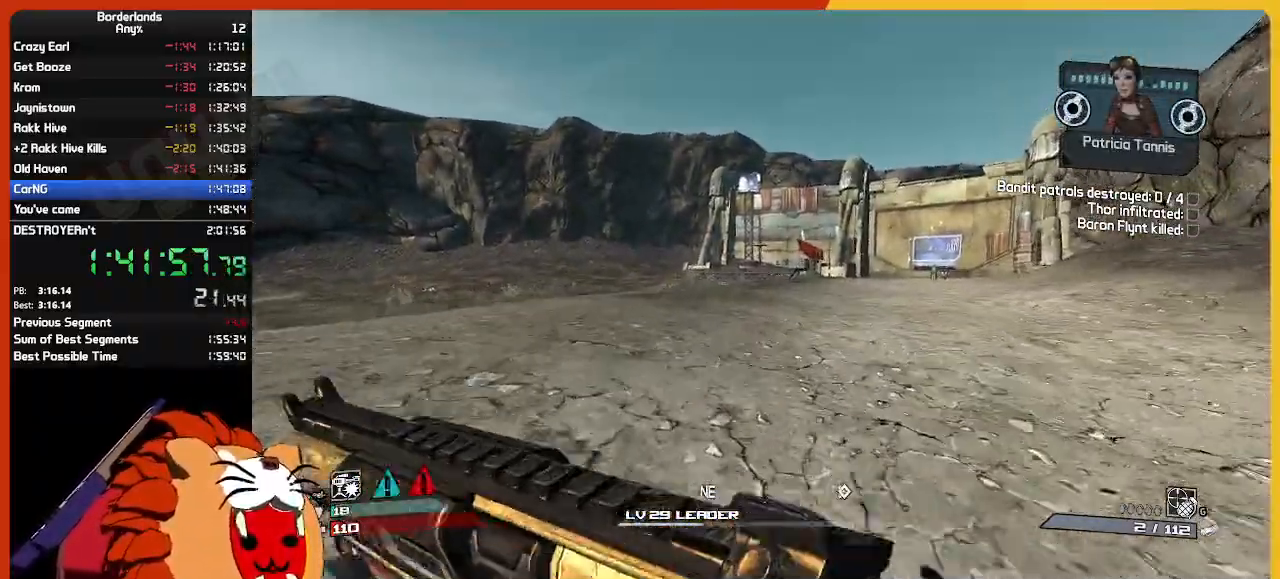
{"keys": ["w"], "mouse": [], "mouse_move": "still", "events": []}
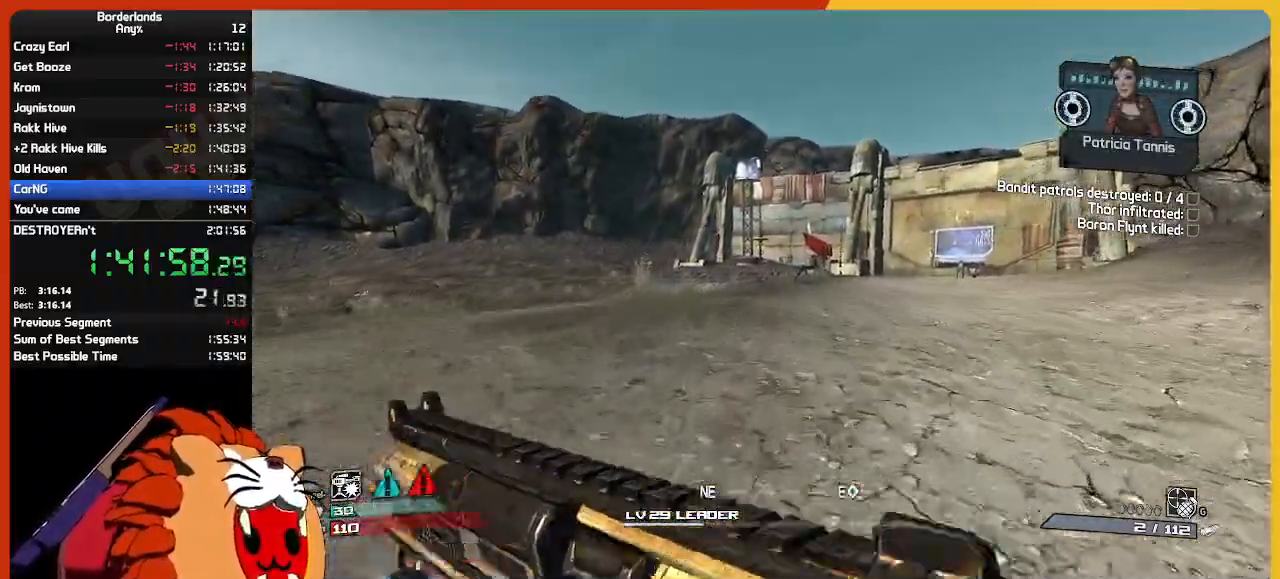
{"keys": ["w"], "mouse": [], "mouse_move": "still", "events": []}
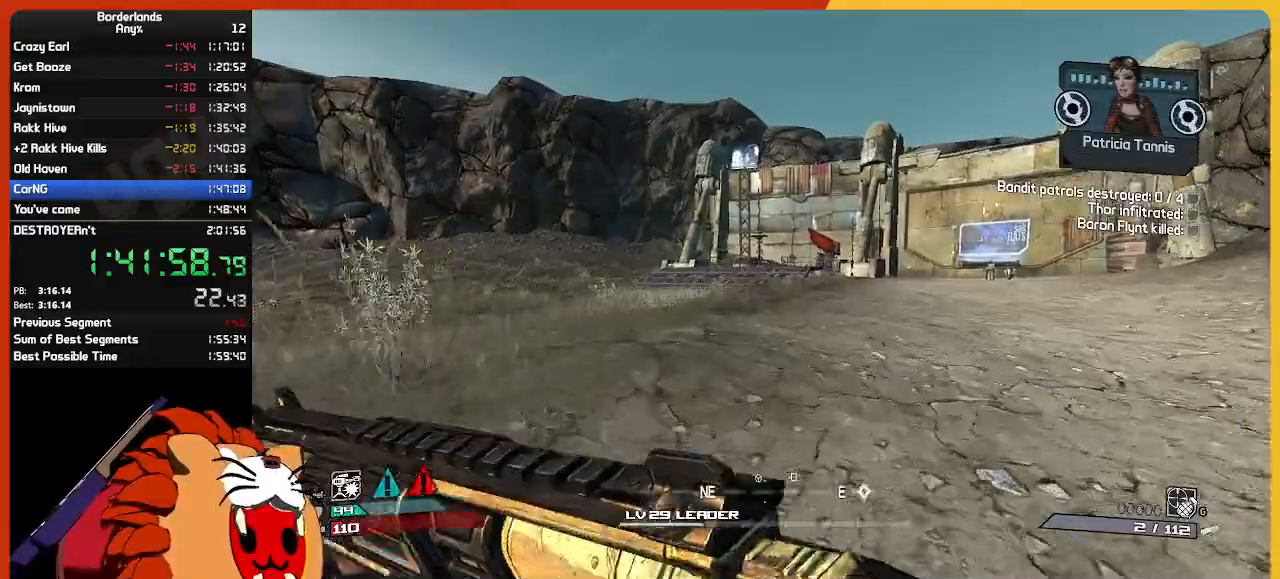
{"keys": ["w"], "mouse": [], "mouse_move": "still", "events": []}
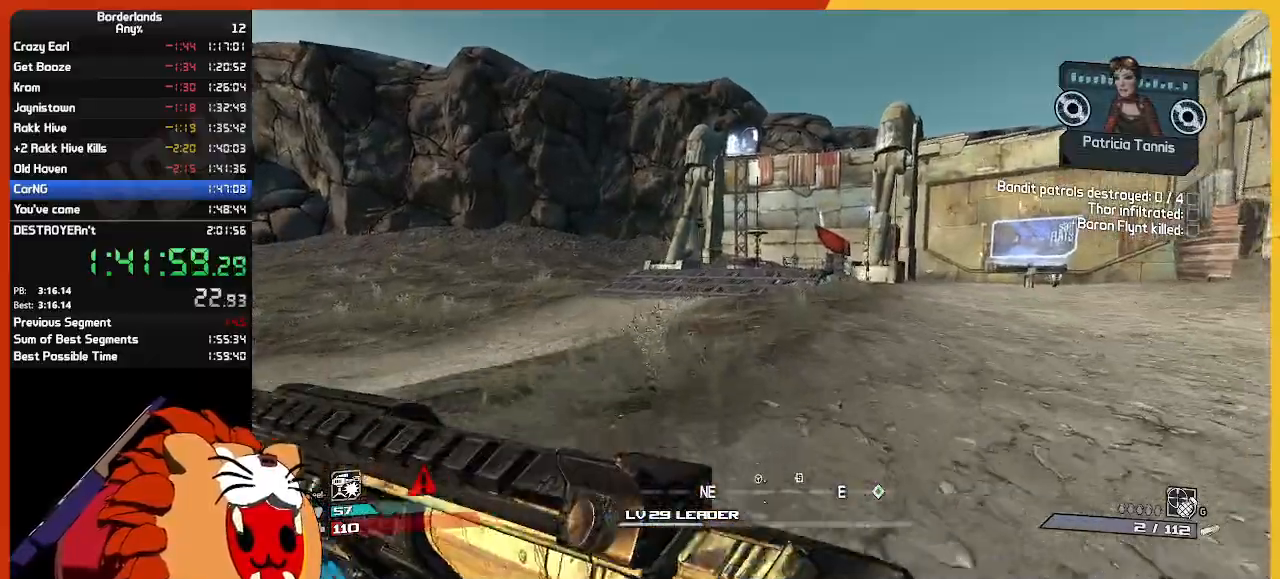
{"keys": ["w"], "mouse": [], "mouse_move": "still", "events": []}
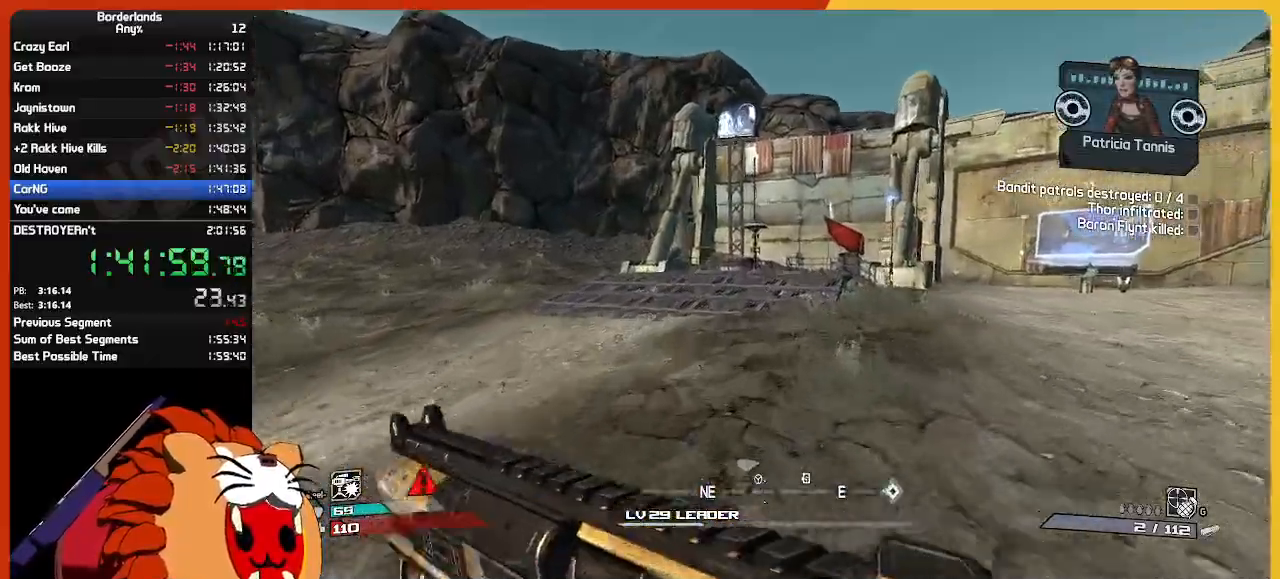
{"keys": ["w"], "mouse": [], "mouse_move": "still", "events": []}
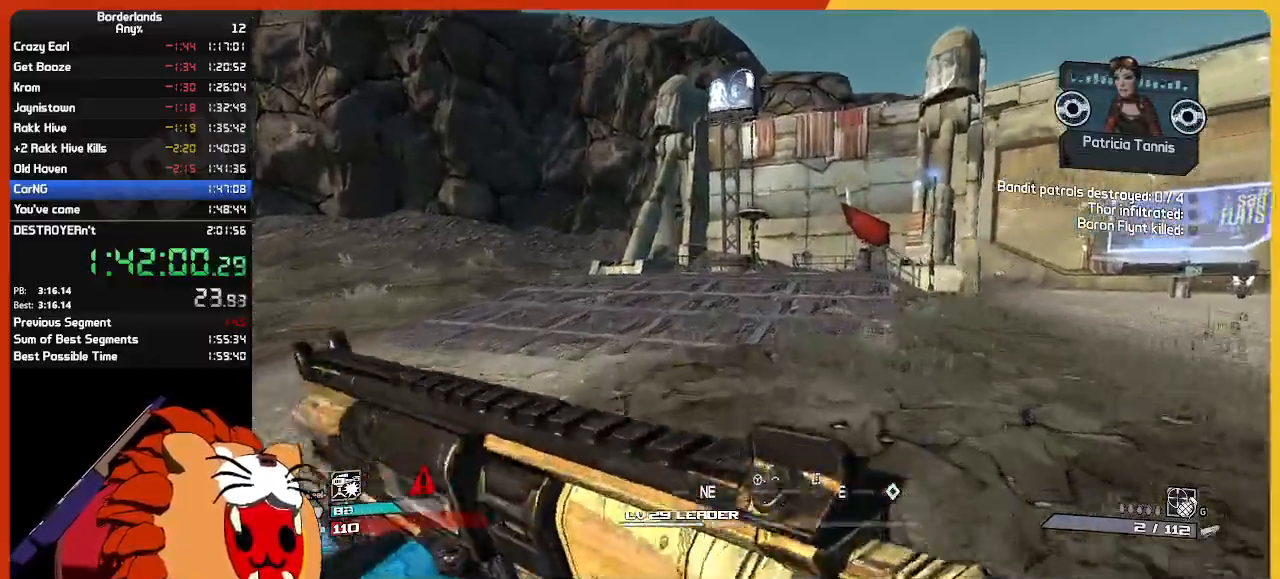
{"keys": ["w"], "mouse": [], "mouse_move": "still", "events": []}
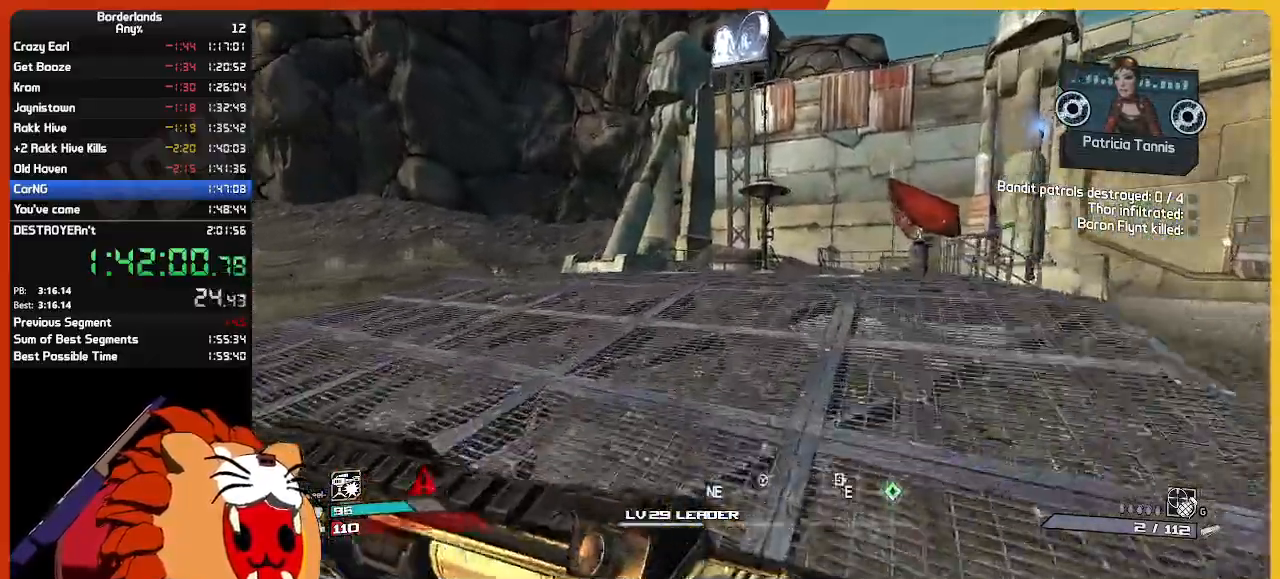
{"keys": ["w"], "mouse": [], "mouse_move": "still", "events": []}
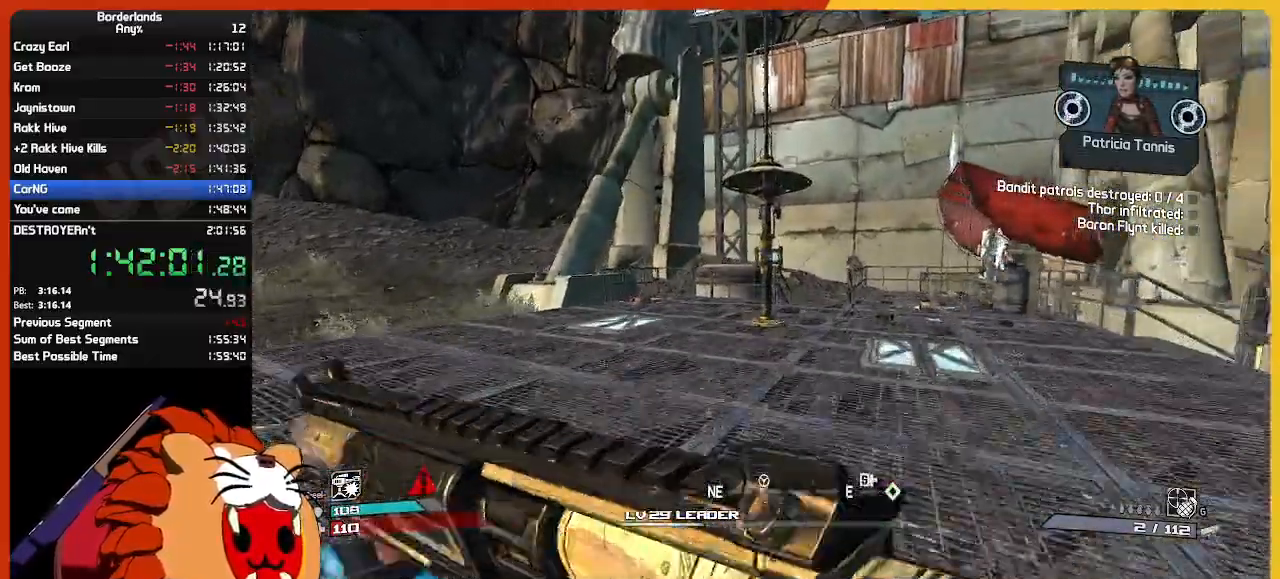
{"keys": [], "mouse": [], "mouse_move": "still", "events": [[350, "e", "down"], [450, "e", "up"], [450, "w", "up"]]}
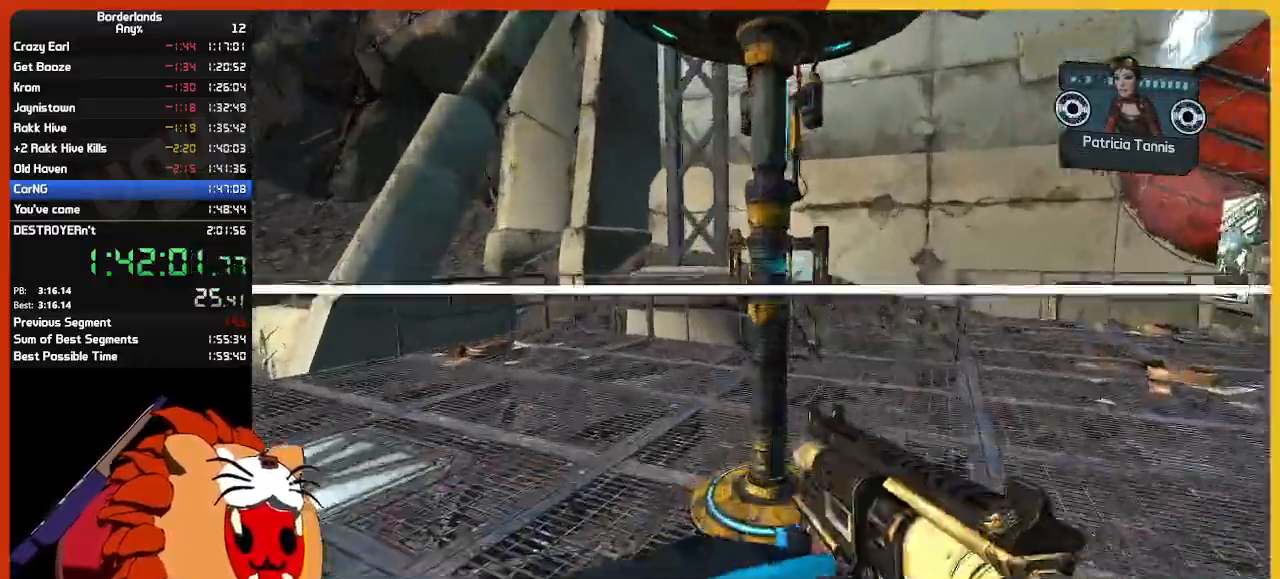
{"keys": [], "mouse": [], "mouse_move": "still", "events": [[267, "down", "down"], [317, "down", "up"], [417, "down", "down"], [500, "down", "up"]]}
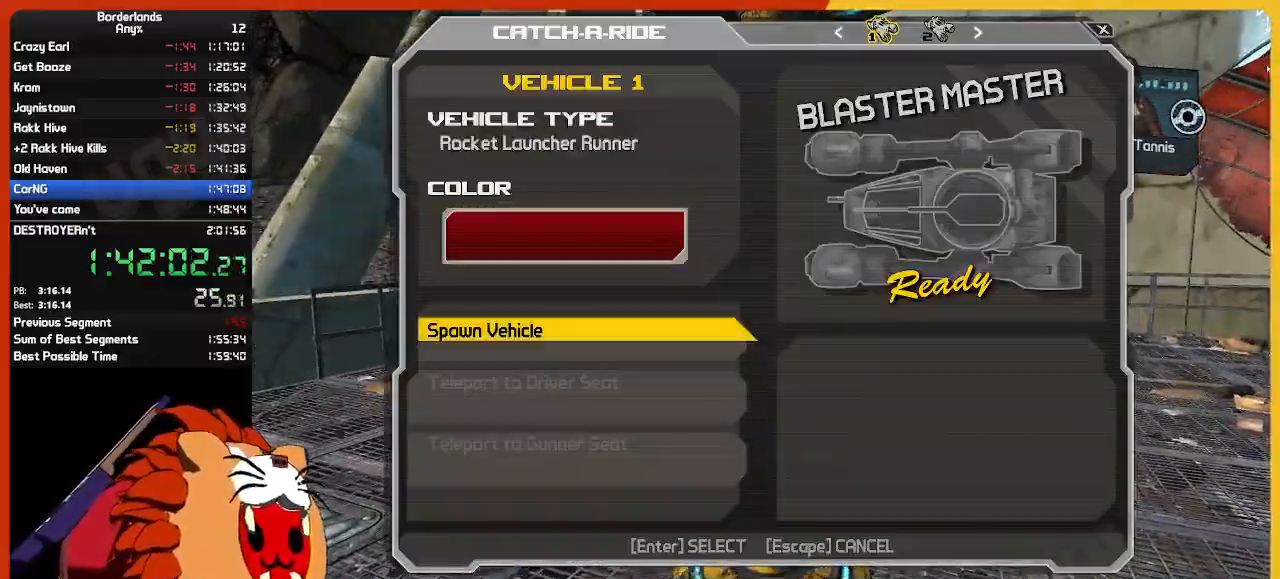
{"keys": [], "mouse": [], "mouse_move": "still", "events": [[67, "return", "down"], [150, "return", "up"], [200, "down", "down"], [334, "down", "up"], [334, "return", "down"], [384, "return", "up"]]}
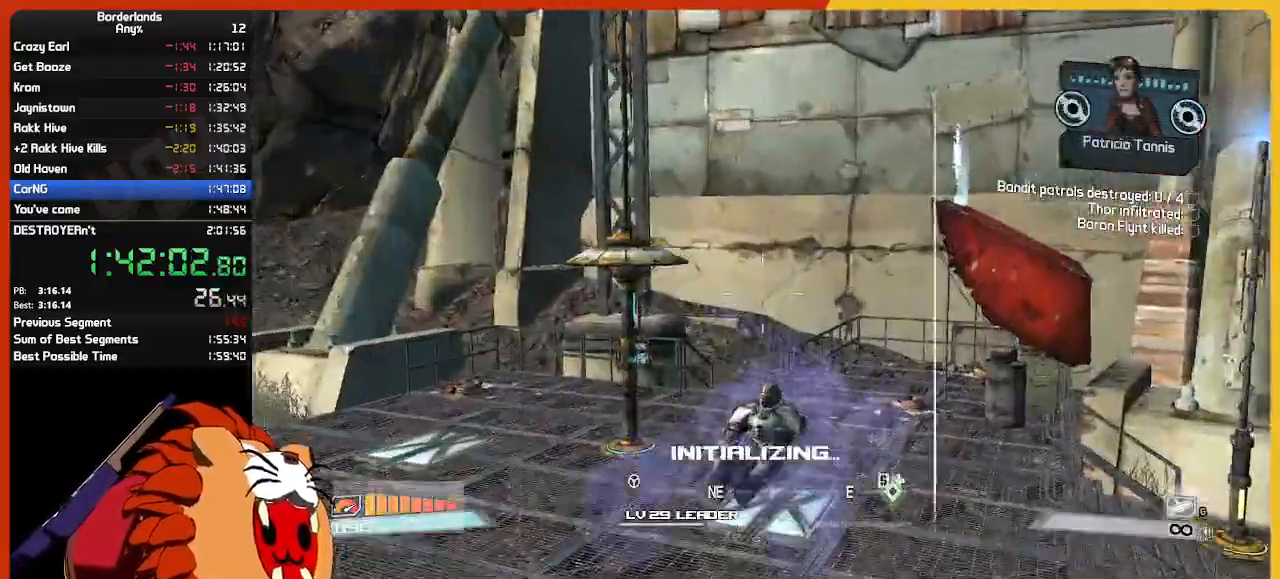
{"keys": ["w"], "mouse": [], "mouse_move": "still", "events": [[200, "w", "down"]]}
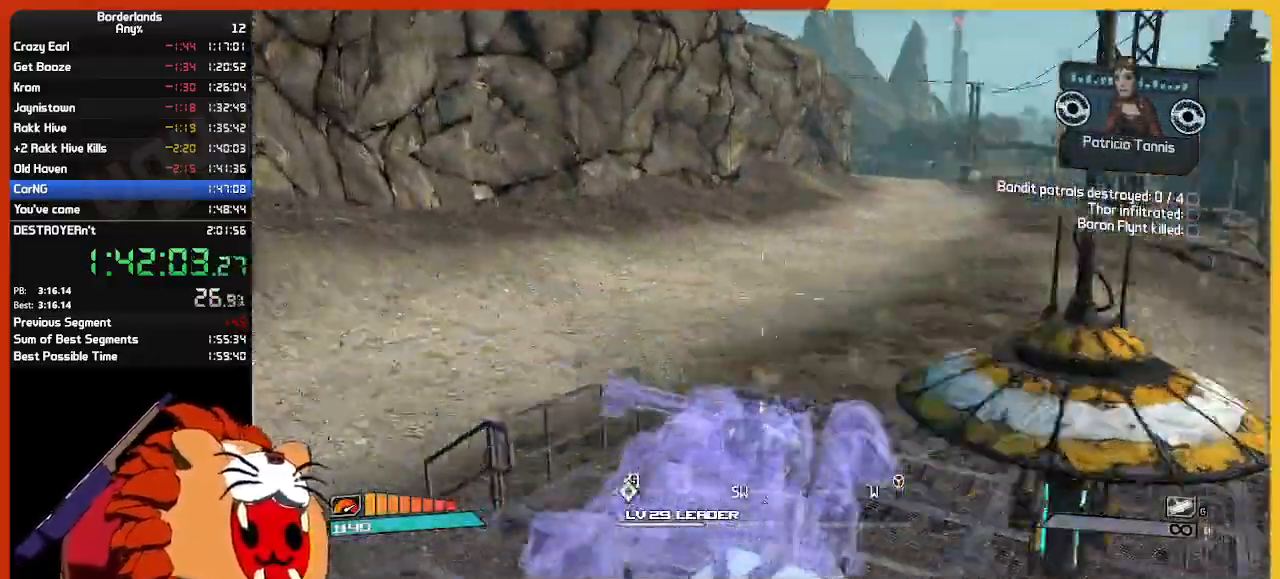
{"keys": ["w"], "mouse": [], "mouse_move": "left", "events": []}
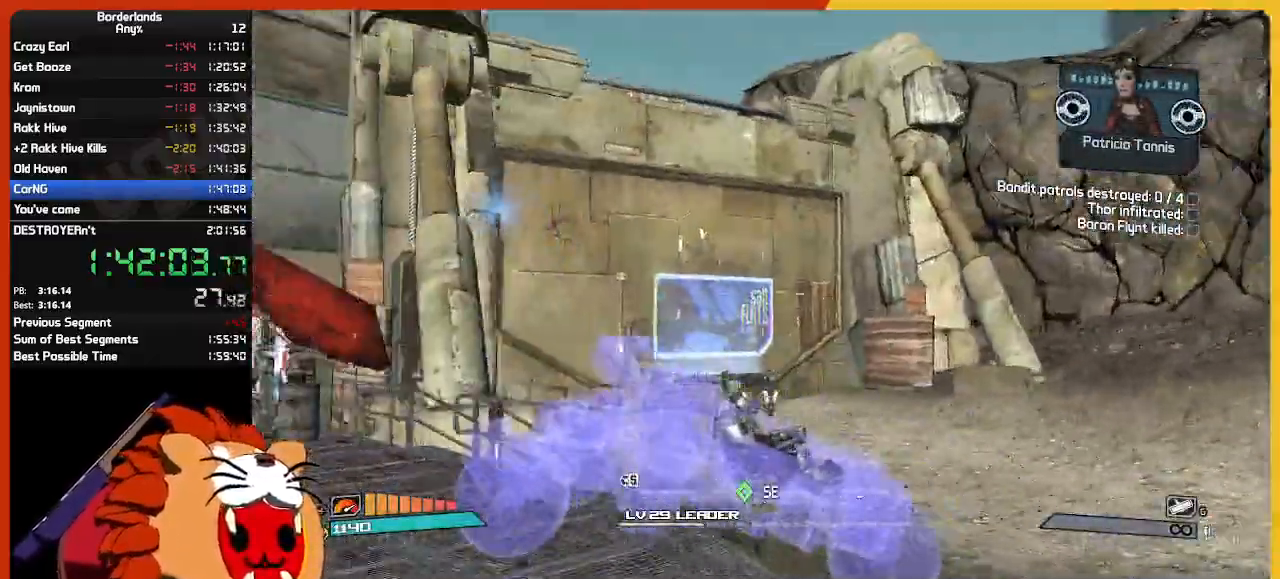
{"keys": ["w"], "mouse": [], "mouse_move": "right", "events": []}
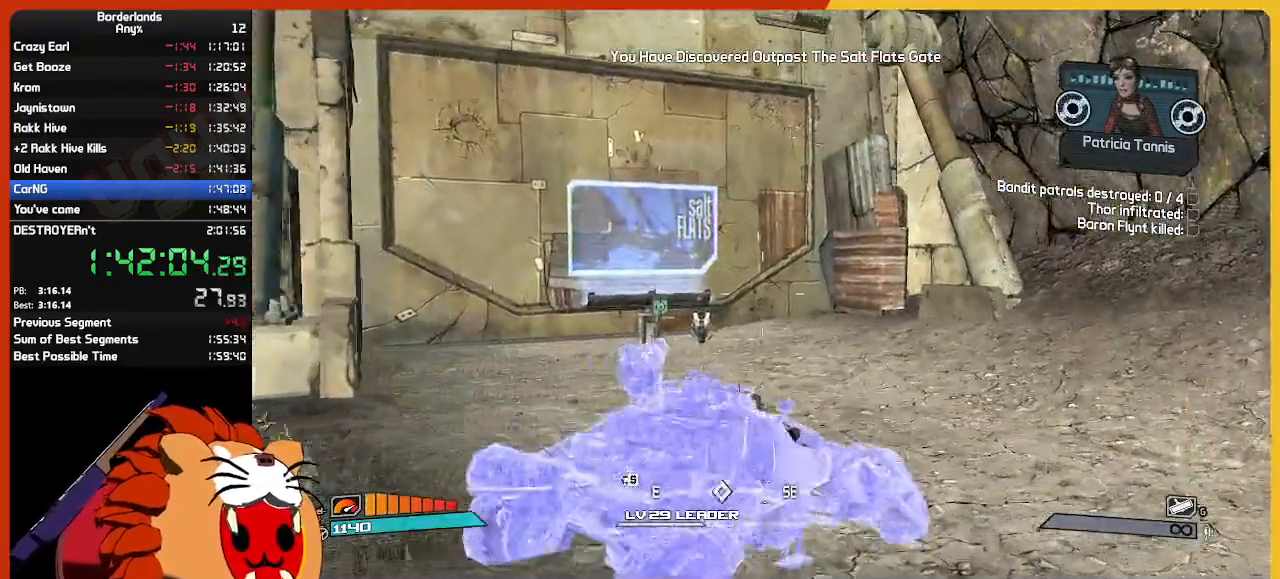
{"keys": ["w"], "mouse": [], "mouse_move": "still", "events": []}
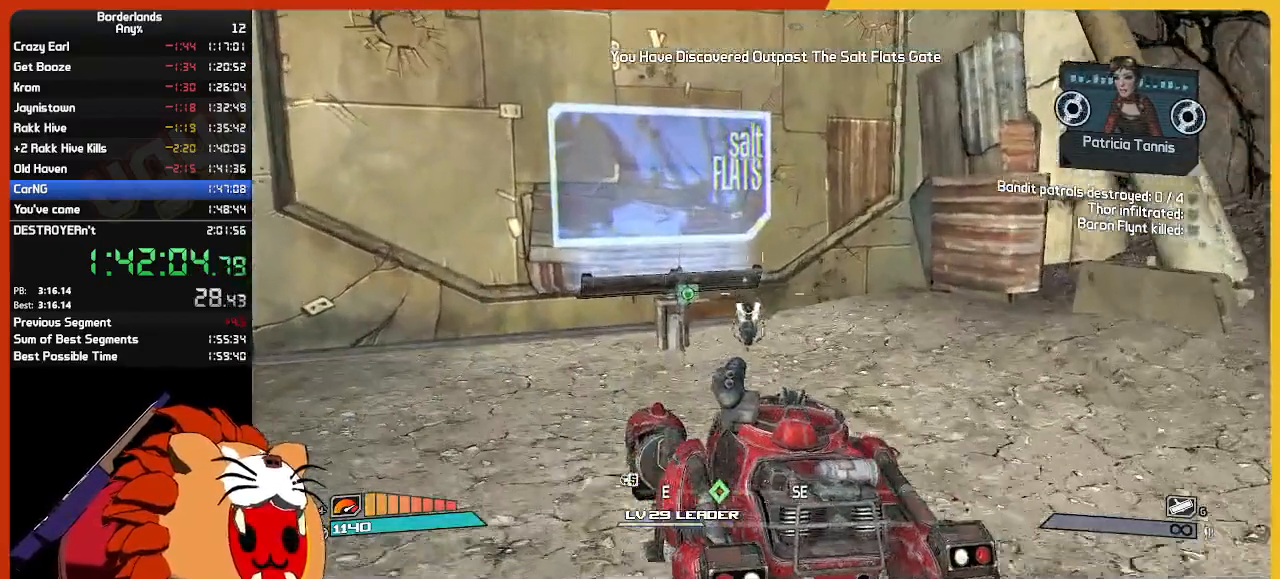
{"keys": [], "mouse": [], "mouse_move": "still", "events": [[267, "e", "down"], [317, "w", "up"], [367, "e", "up"]]}
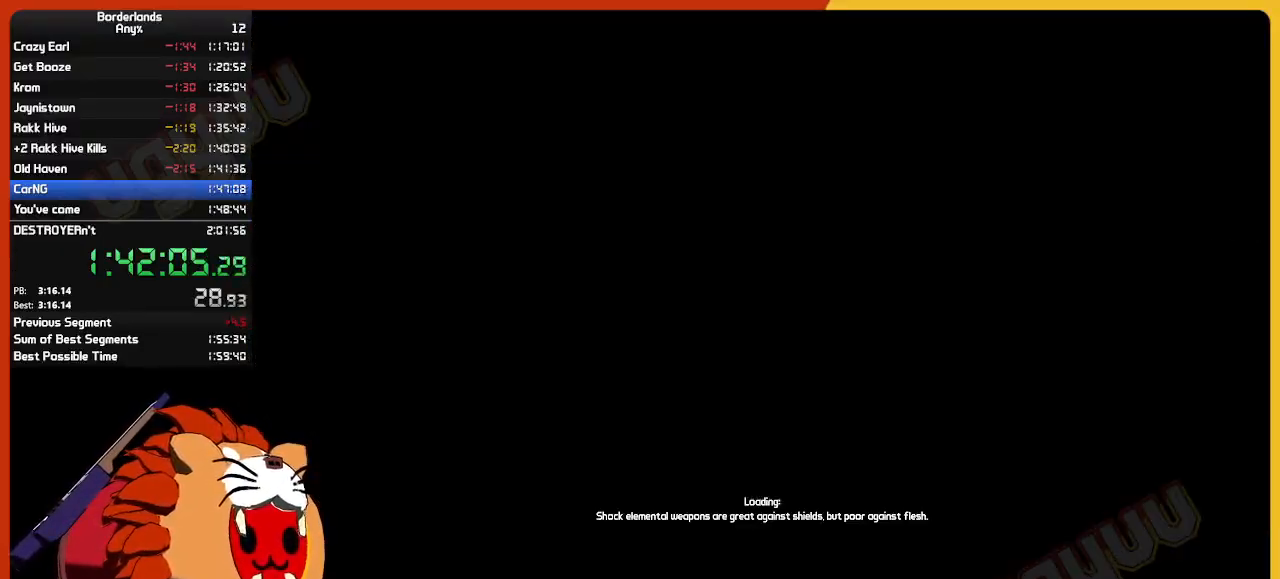
{"keys": [], "mouse": [], "mouse_move": "still", "events": []}
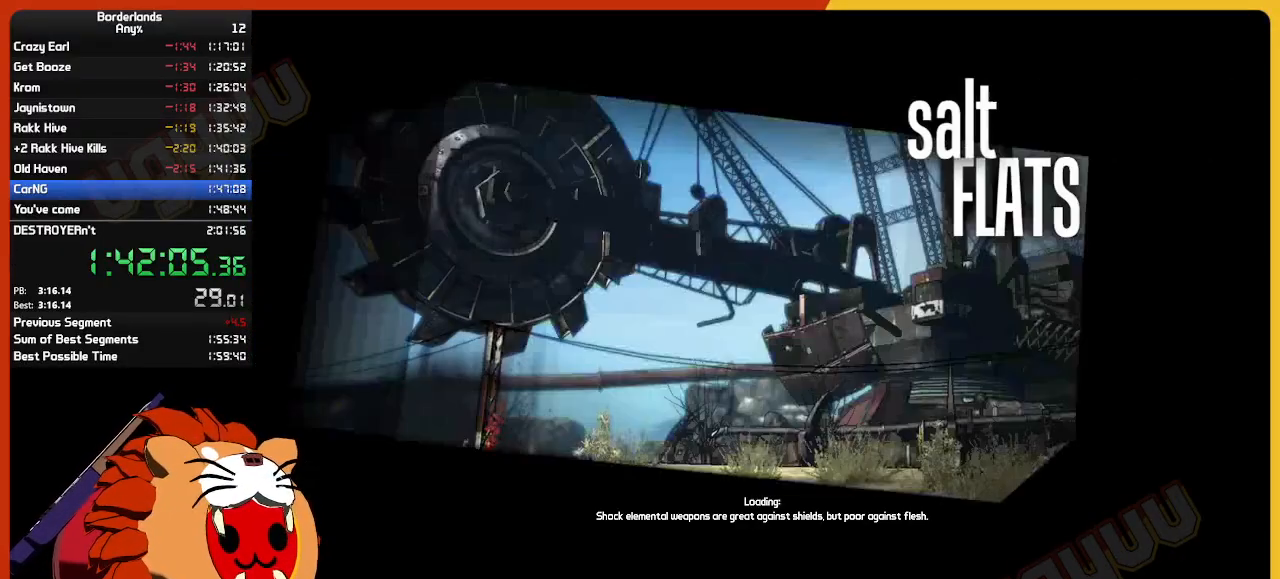
{"keys": [], "mouse": [], "mouse_move": "still", "events": []}
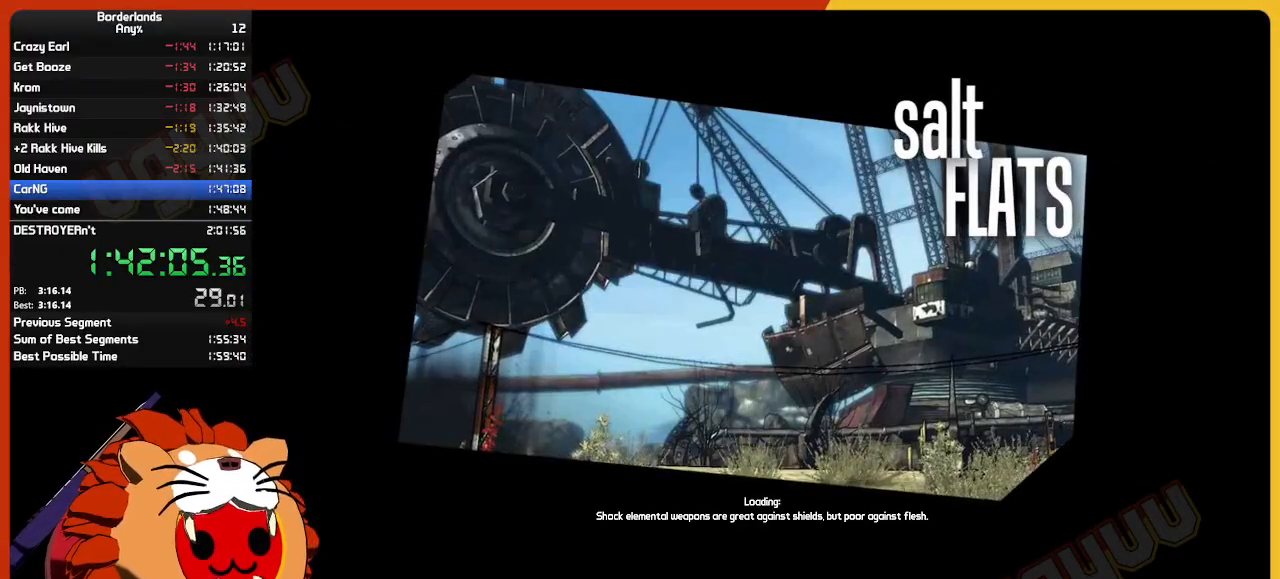
{"keys": [], "mouse": [], "mouse_move": "still", "events": []}
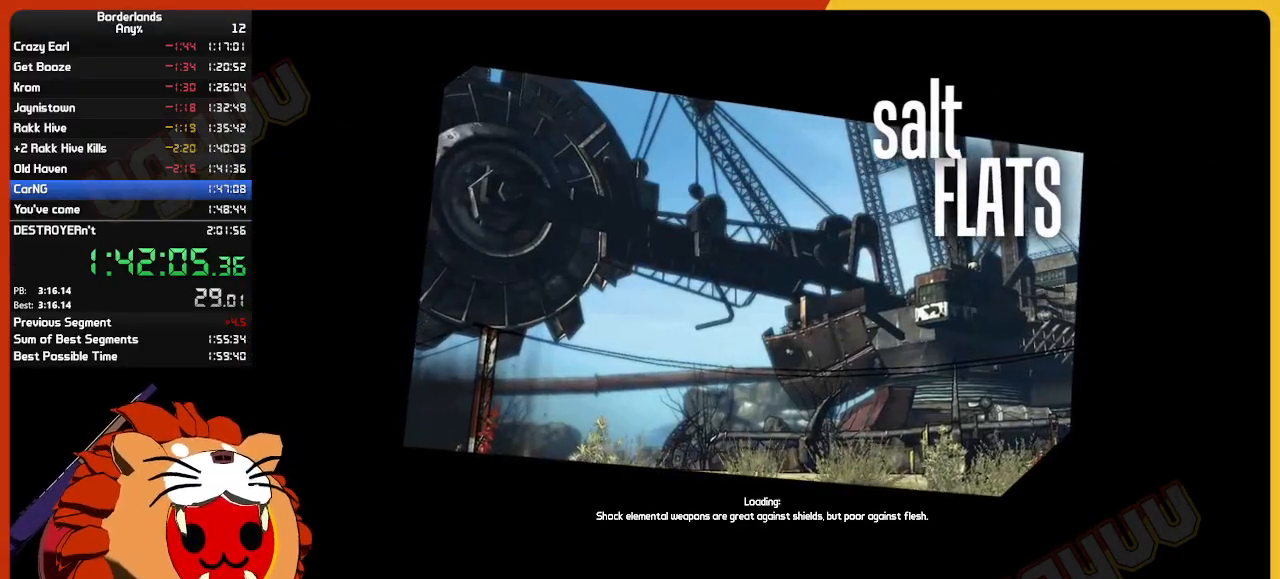
{"keys": [], "mouse": [], "mouse_move": "still", "events": []}
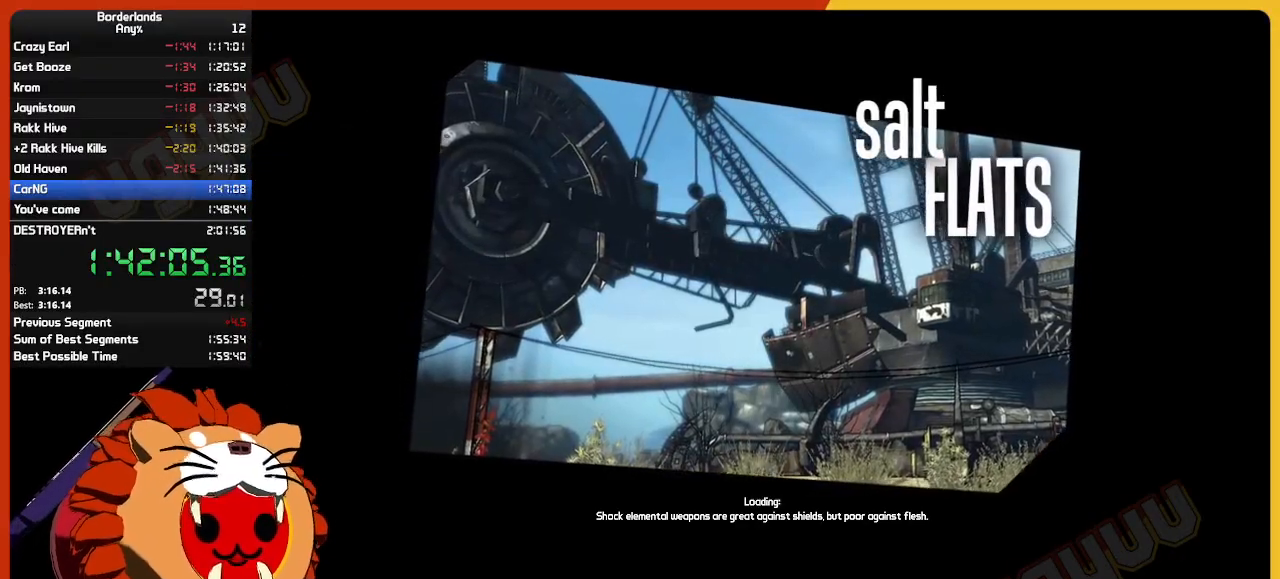
{"keys": [], "mouse": [], "mouse_move": "still", "events": []}
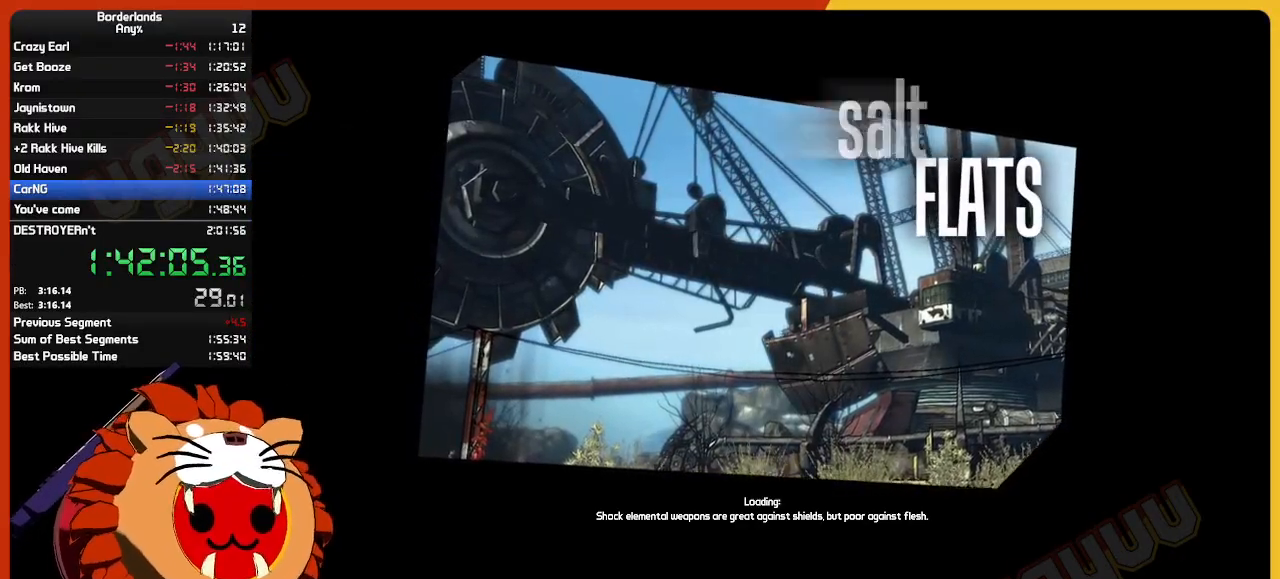
{"keys": [], "mouse": [], "mouse_move": "still", "events": []}
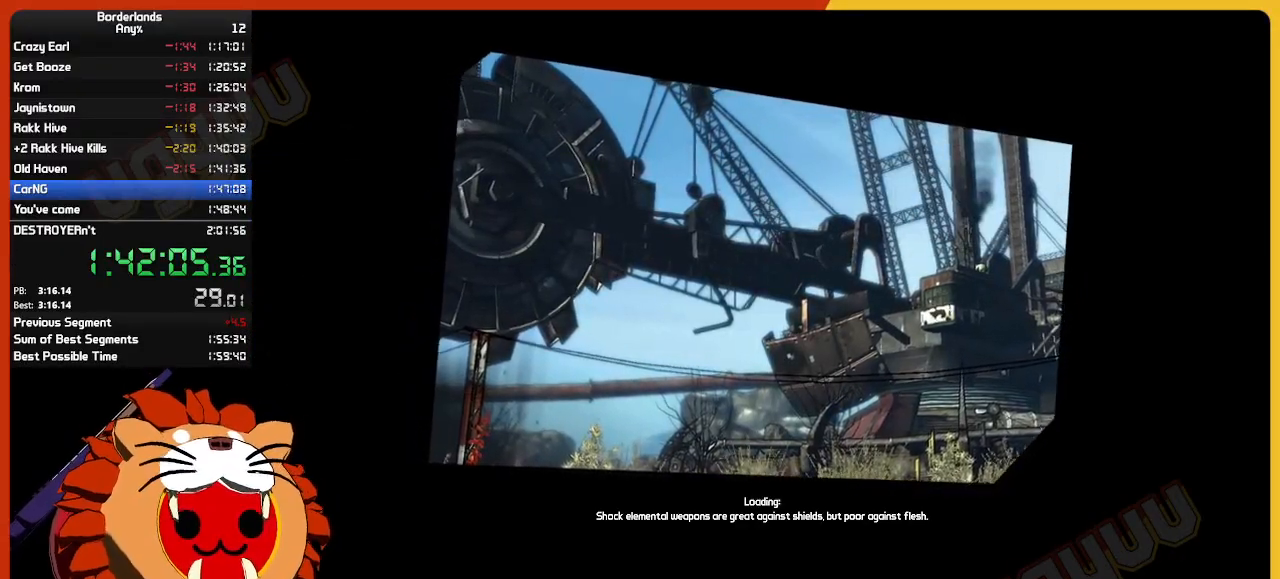
{"keys": ["w"], "mouse": [], "mouse_move": "still", "events": [[300, "w", "down"]]}
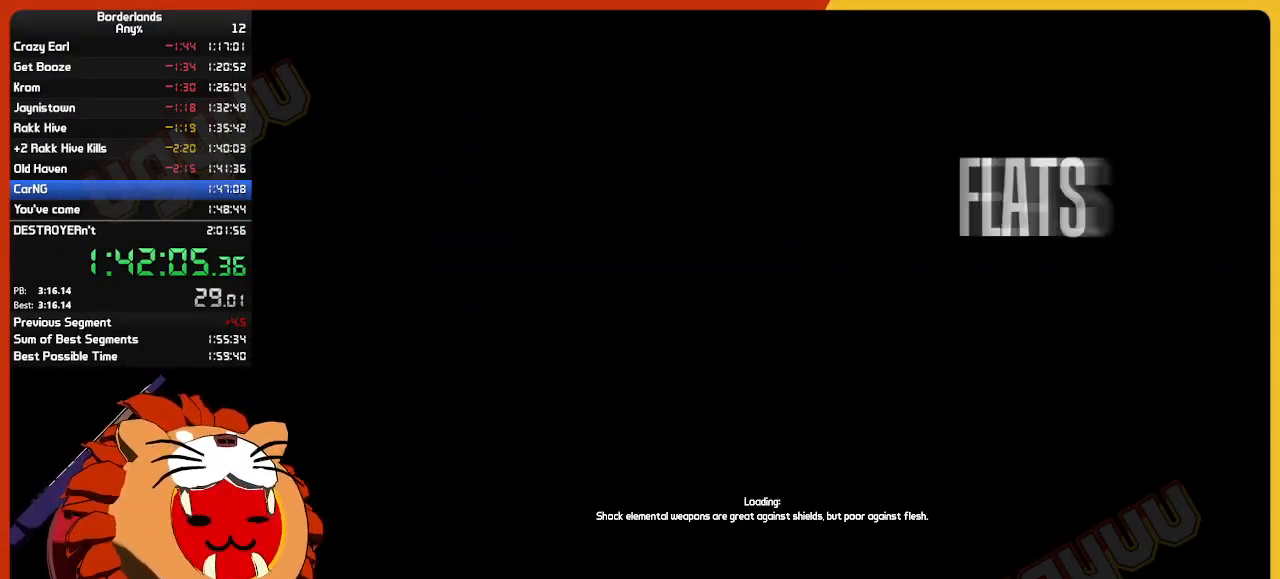
{"keys": ["w"], "mouse": [], "mouse_move": "still", "events": []}
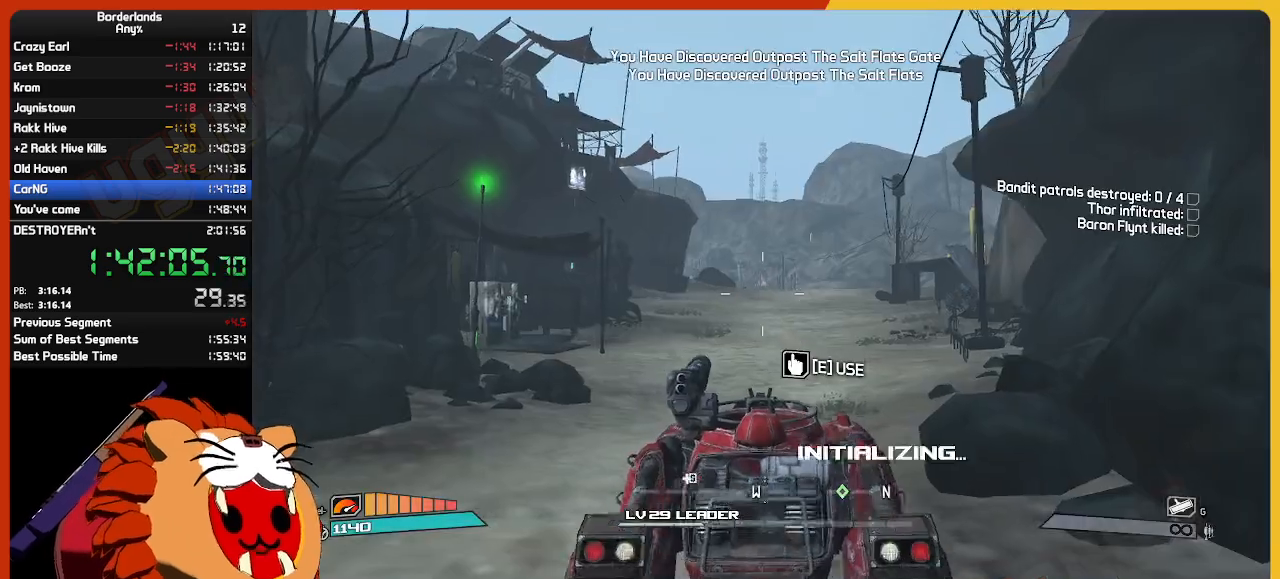
{"keys": ["w"], "mouse": [], "mouse_move": "still"}
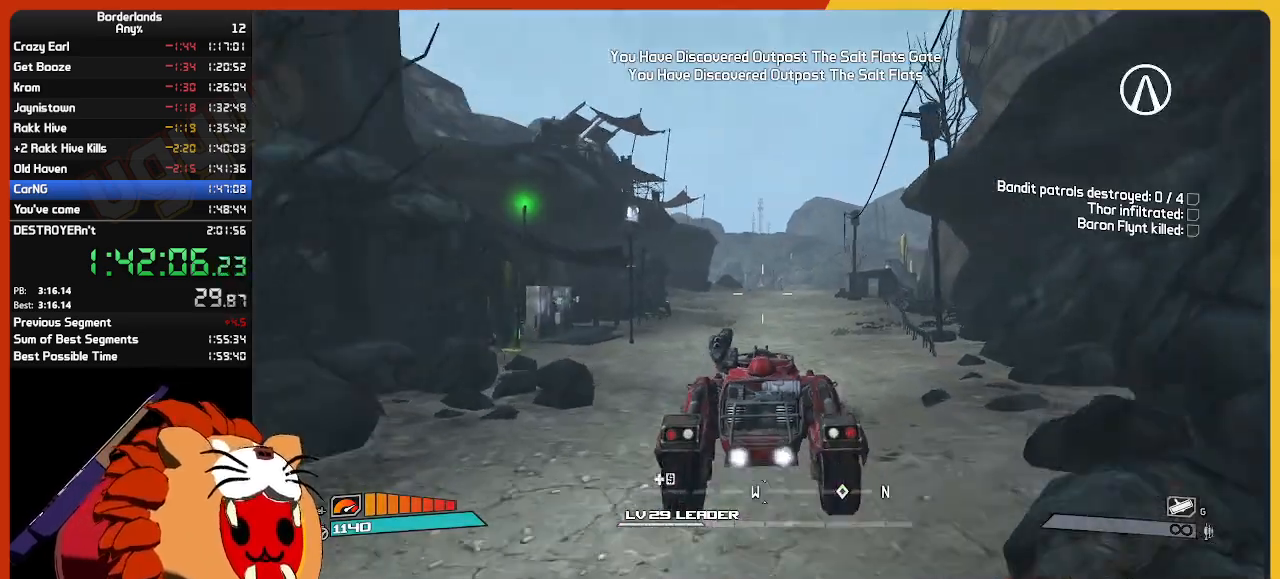
{"keys": ["w"], "mouse": [], "mouse_move": "still", "events": []}
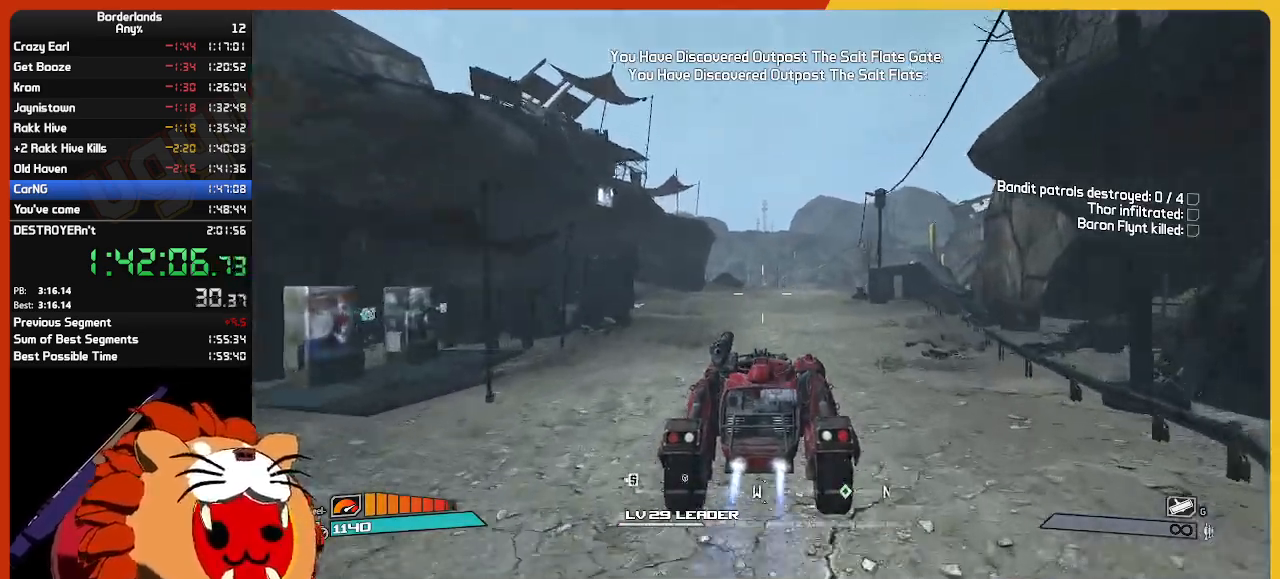
{"keys": ["w"], "mouse": [], "mouse_move": "still", "events": []}
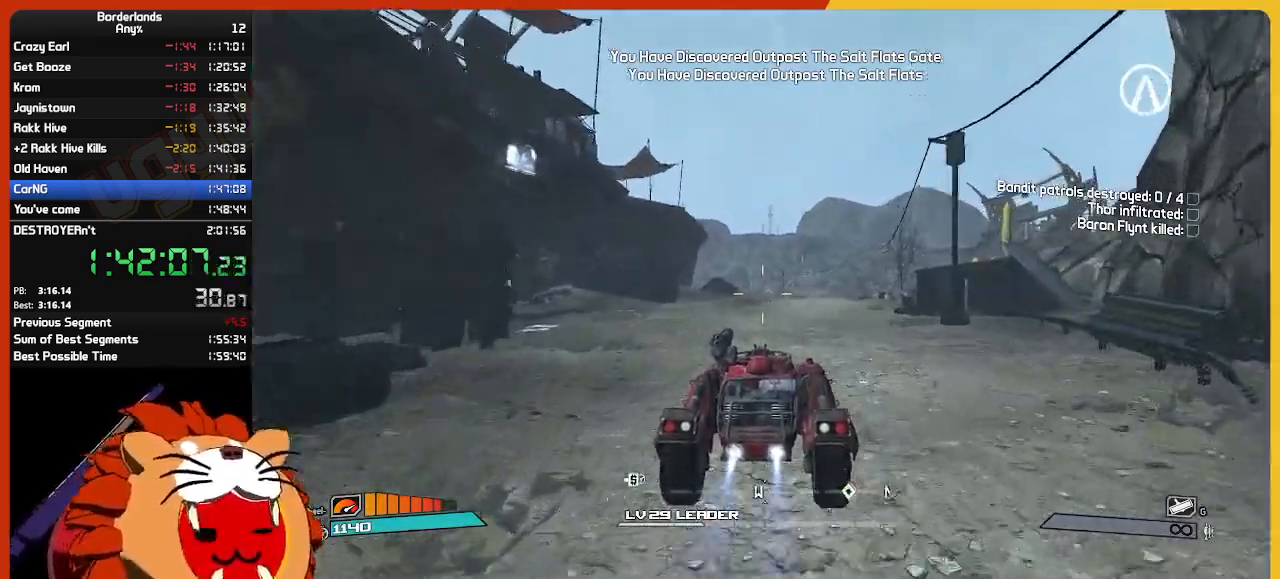
{"keys": ["w"], "mouse": [], "mouse_move": "still", "events": []}